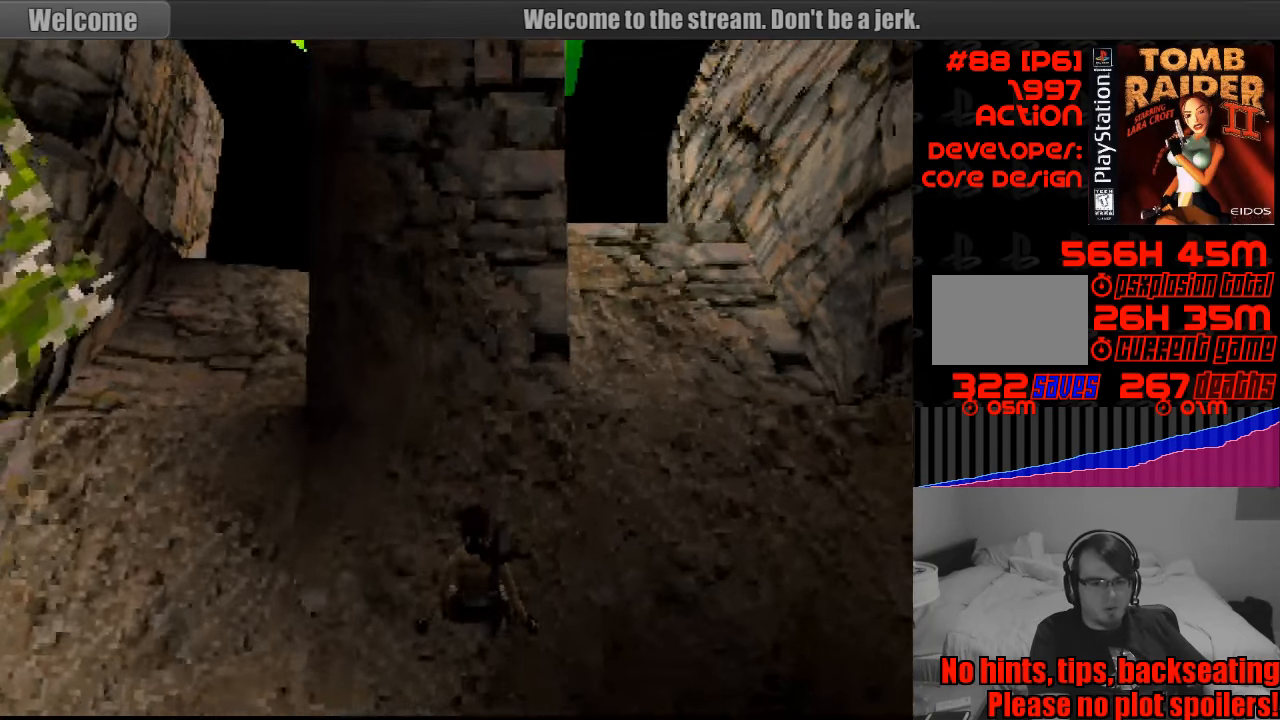
Gameplay with a controller (PlayStation layout); each line is a JSON object with the inputs held at the frame after it. "events" lists button and stick changes between this image and that frame as [ms after this image, input, new state], when the widget could be followed in between. Not read: L3 R3.
{"buttons": ["L1"], "events": [[67, "DPAD_UP", "up"]]}
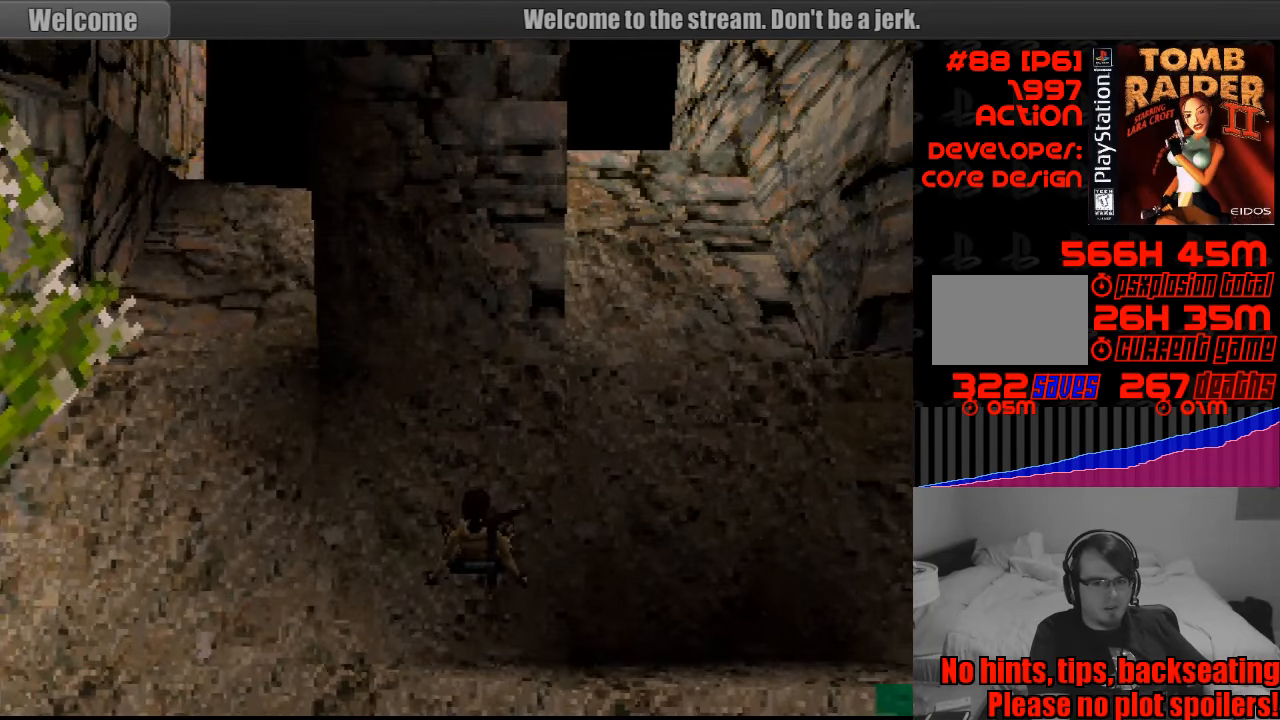
{"buttons": ["L1", "DPAD_UP"], "events": [[67, "DPAD_UP", "down"]]}
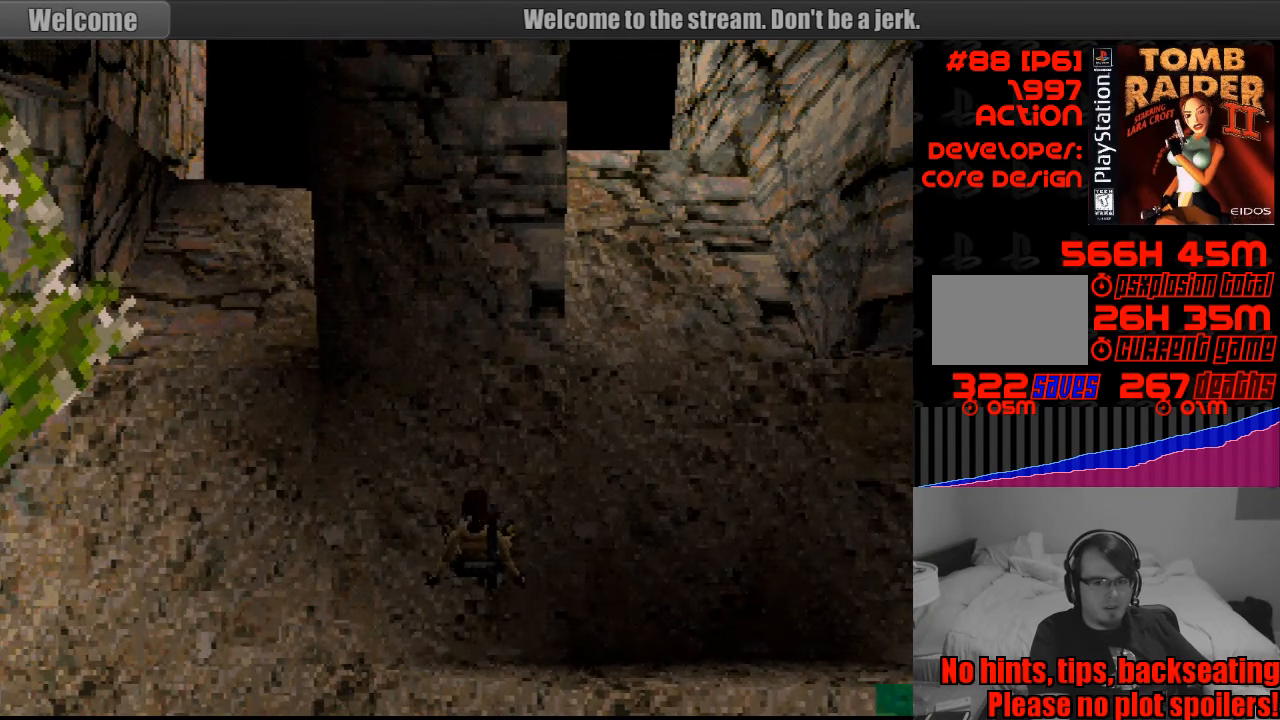
{"buttons": ["R2", "DPAD_RIGHT"], "events": [[17, "DPAD_UP", "up"], [150, "L1", "up"], [283, "R2", "down"], [367, "DPAD_RIGHT", "down"]]}
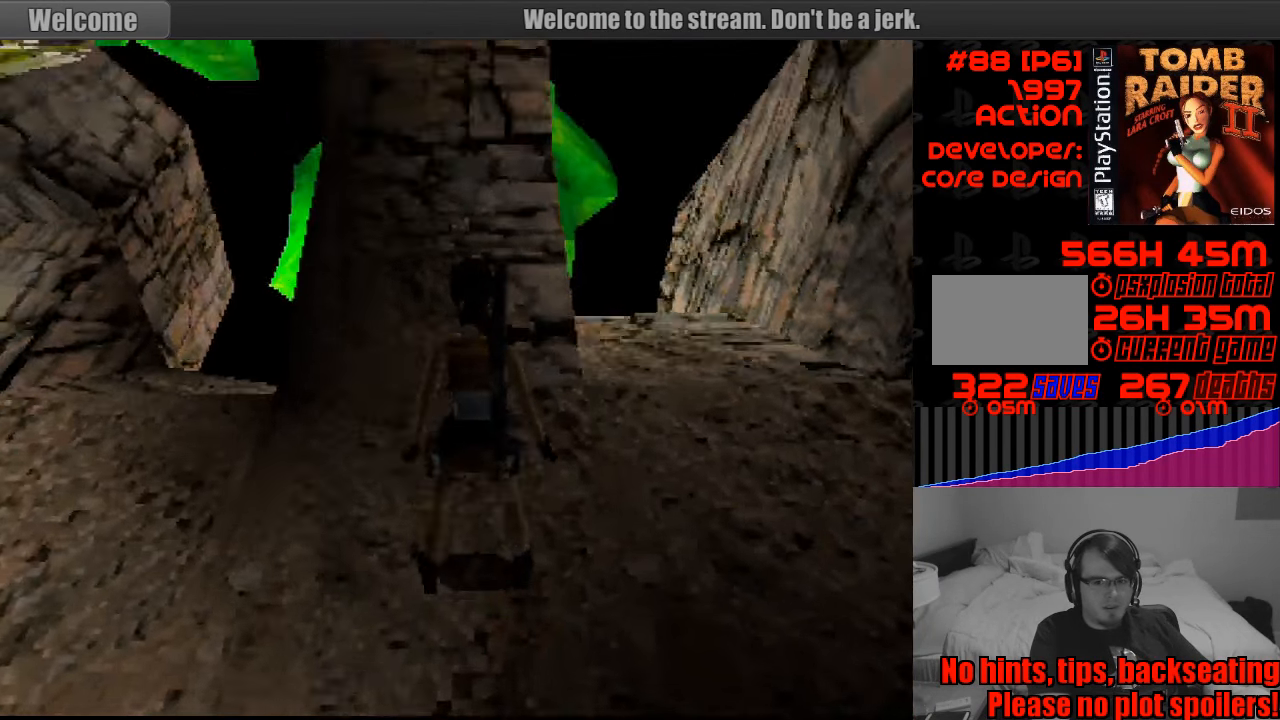
{"buttons": ["R2", "DPAD_RIGHT"], "events": []}
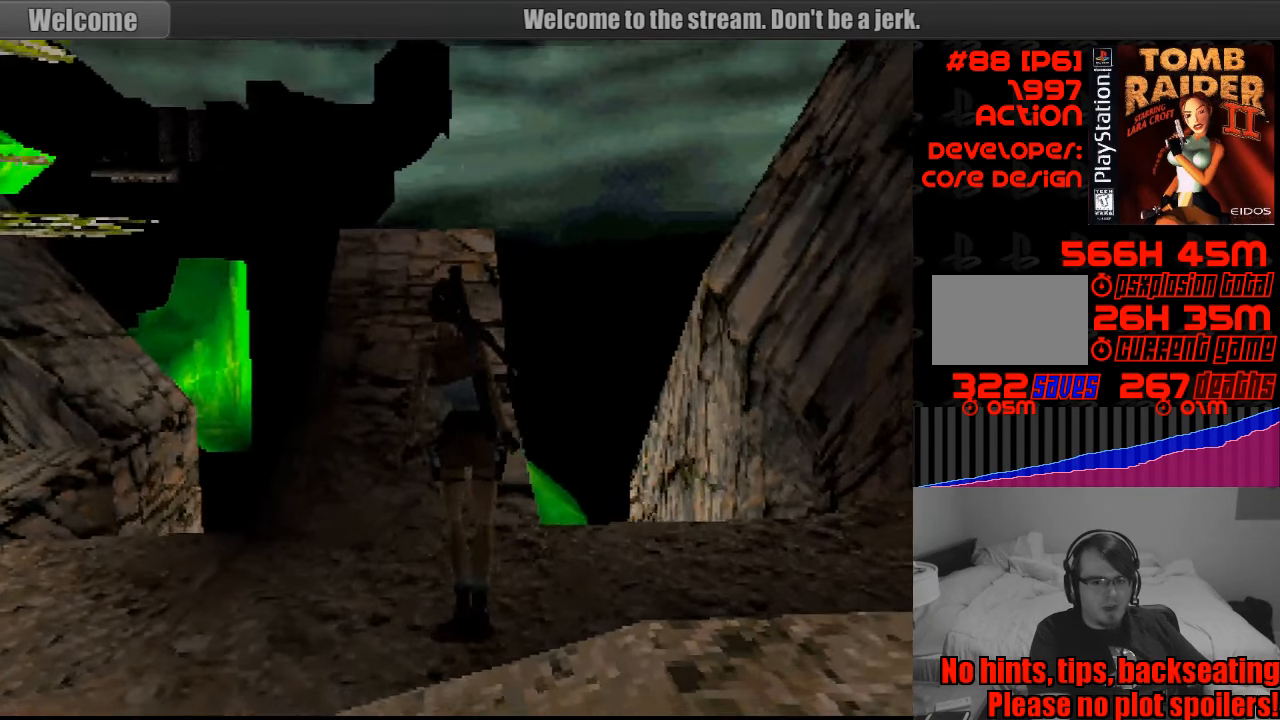
{"buttons": ["R2", "DPAD_RIGHT"], "events": []}
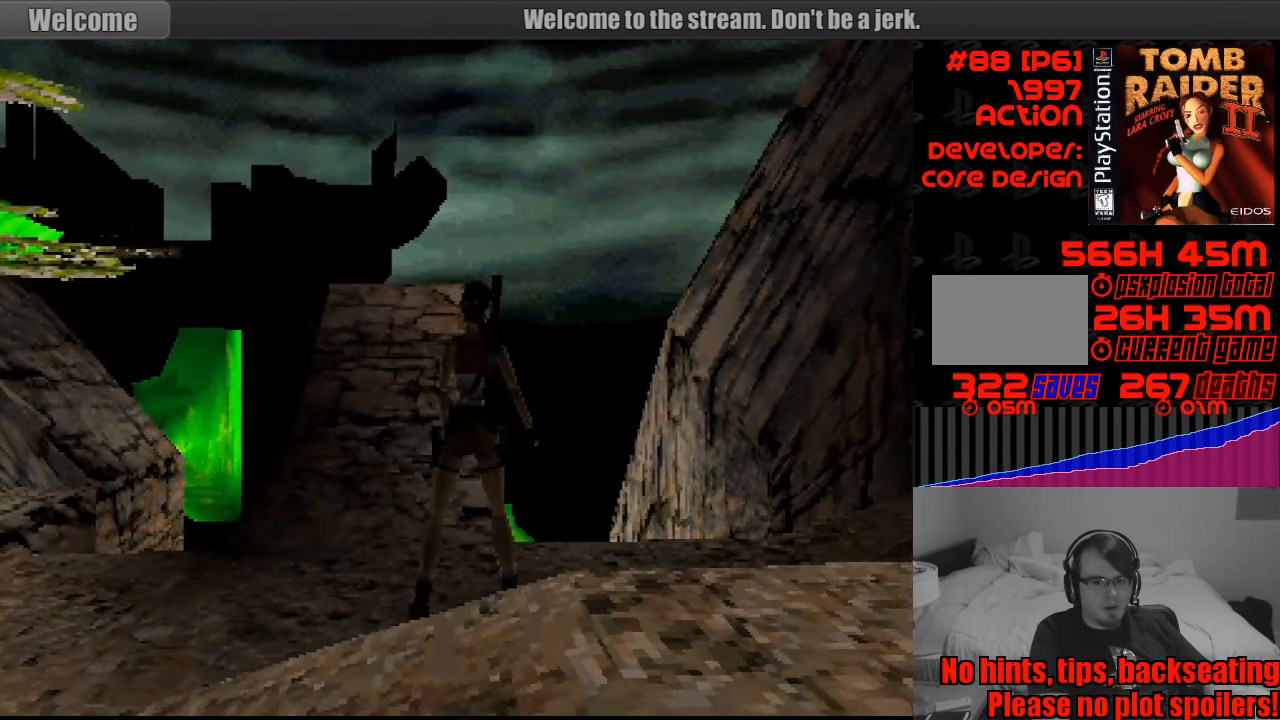
{"buttons": ["R2", "DPAD_RIGHT"], "events": []}
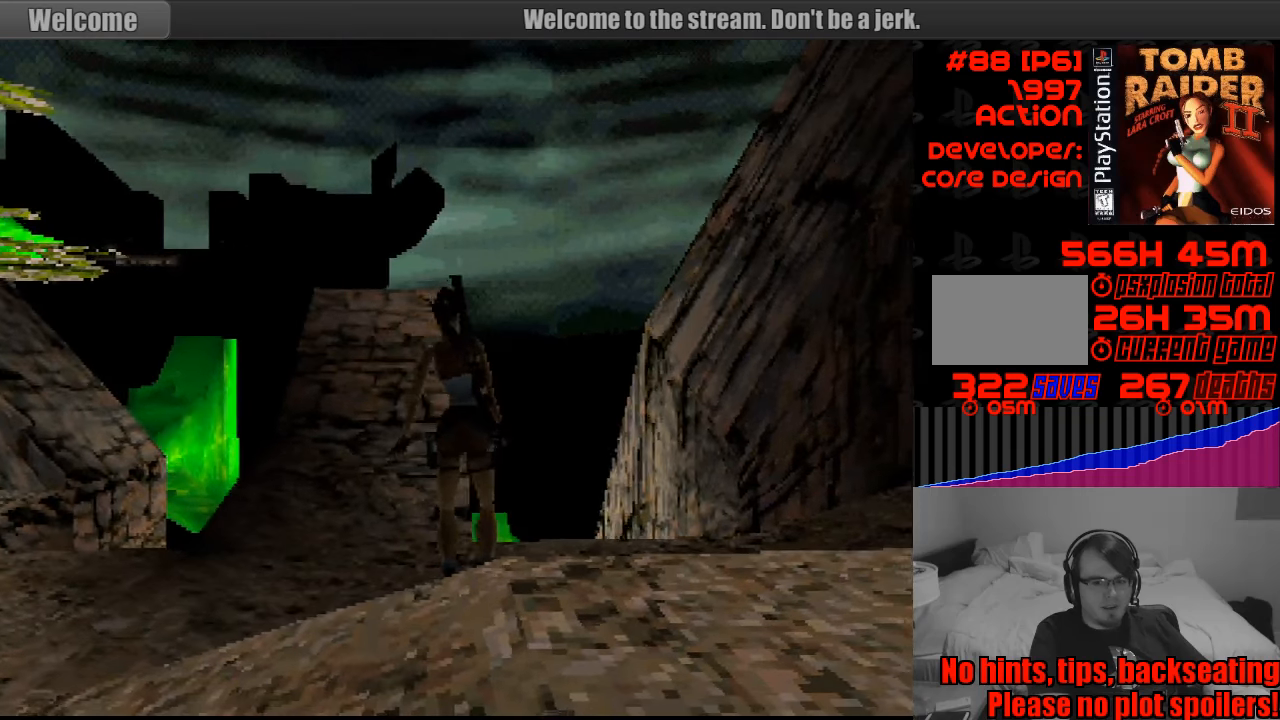
{"buttons": ["R2", "DPAD_RIGHT"], "events": []}
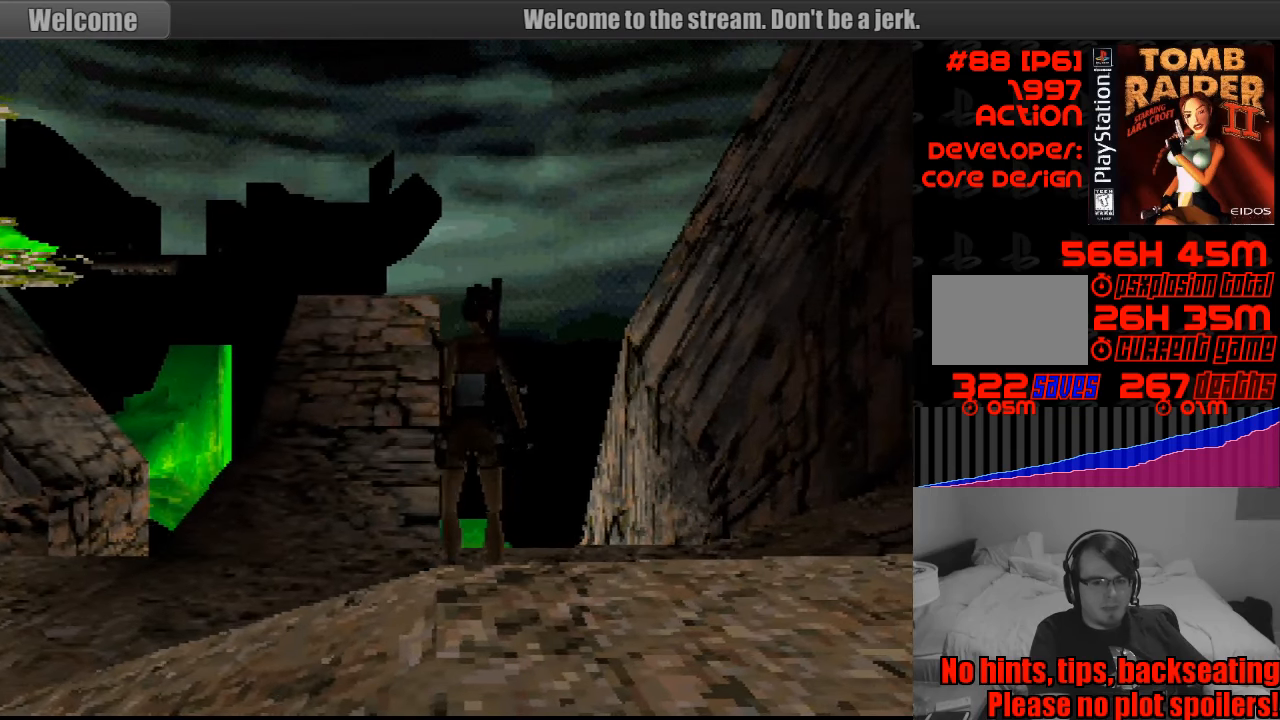
{"buttons": ["R2", "DPAD_RIGHT"], "events": []}
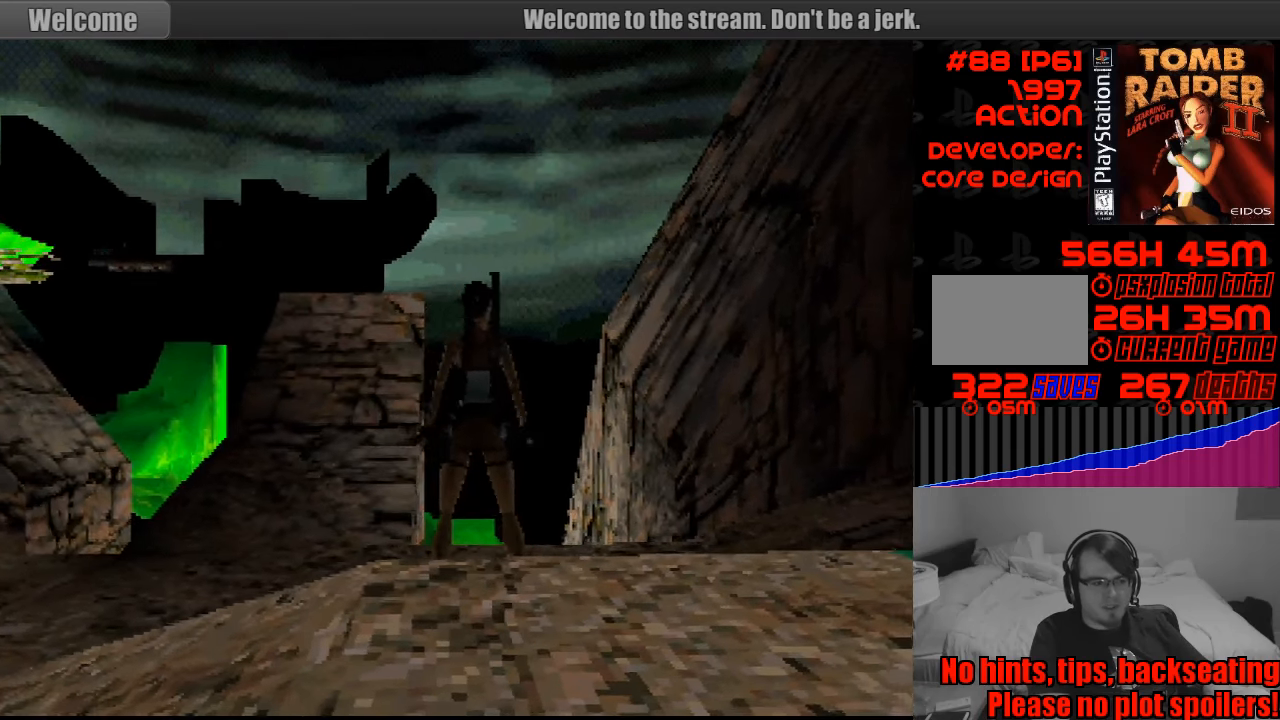
{"buttons": ["R2", "DPAD_RIGHT"], "events": [[450, "R2", "up"], [466, "R2", "down"]]}
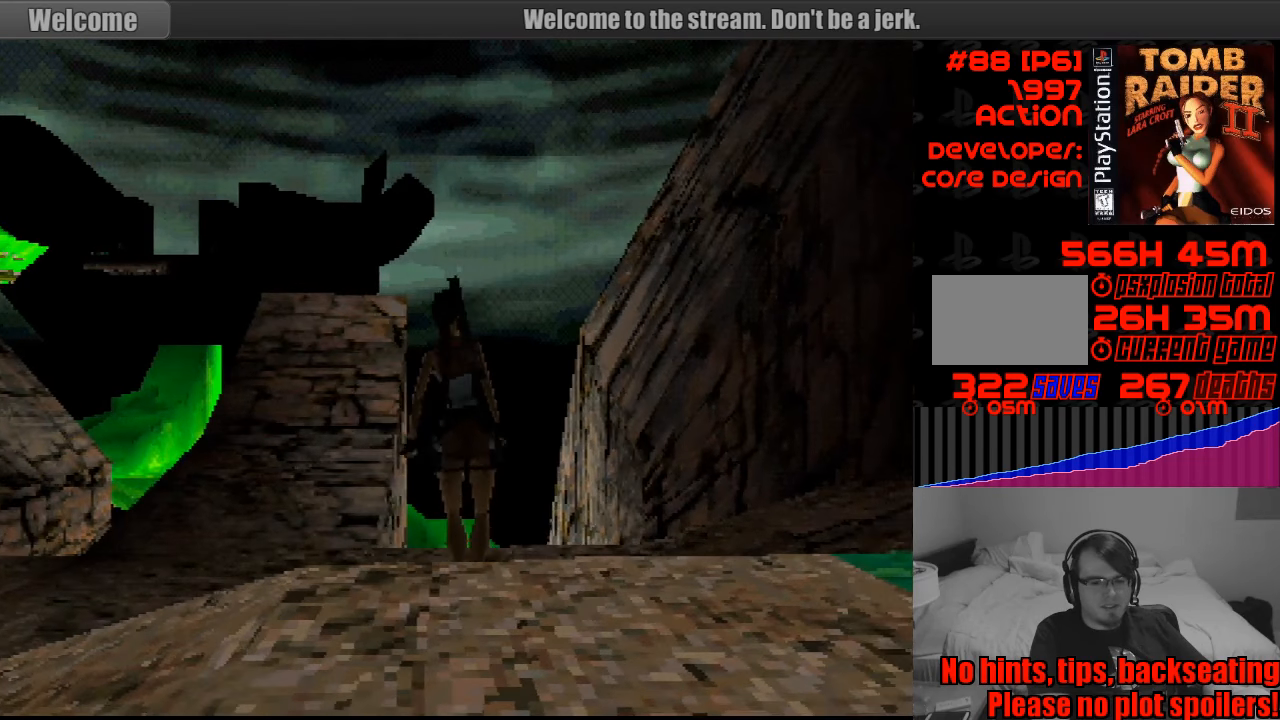
{"buttons": ["L1"], "events": [[150, "DPAD_RIGHT", "up"], [183, "R2", "up"], [366, "L1", "down"]]}
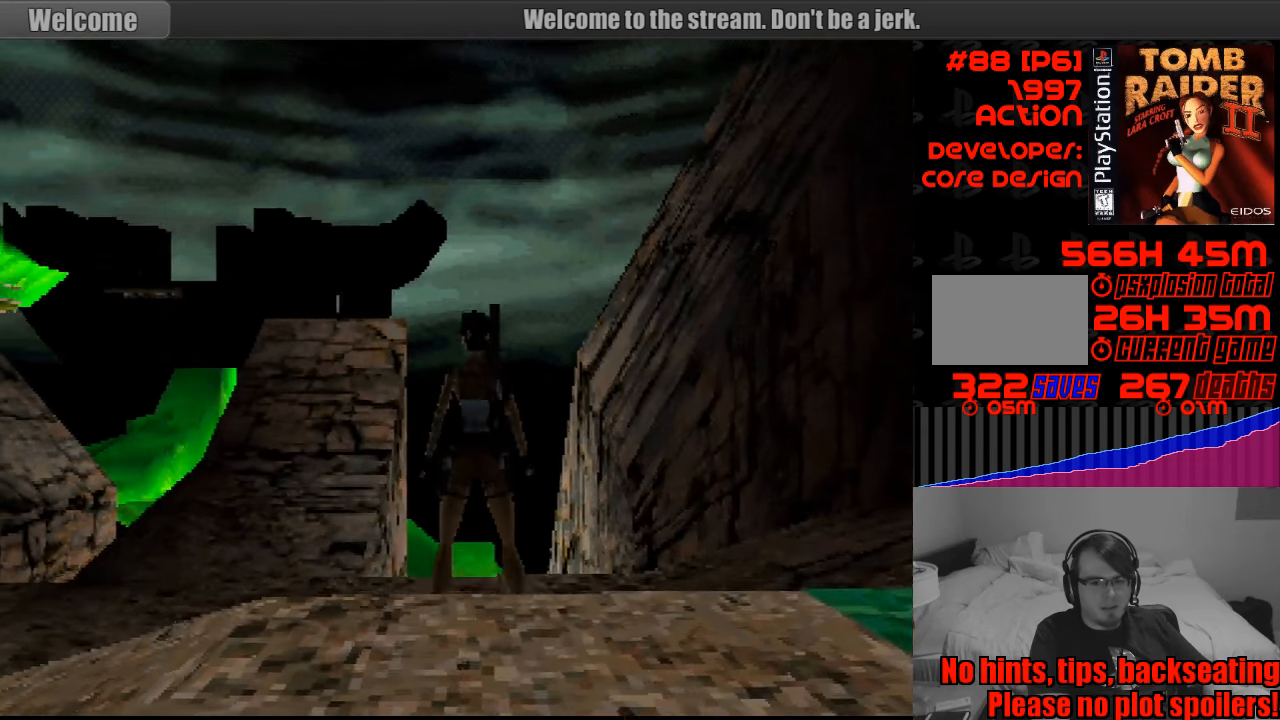
{"buttons": ["L1"], "events": [[133, "DPAD_UP", "down"], [483, "DPAD_UP", "up"]]}
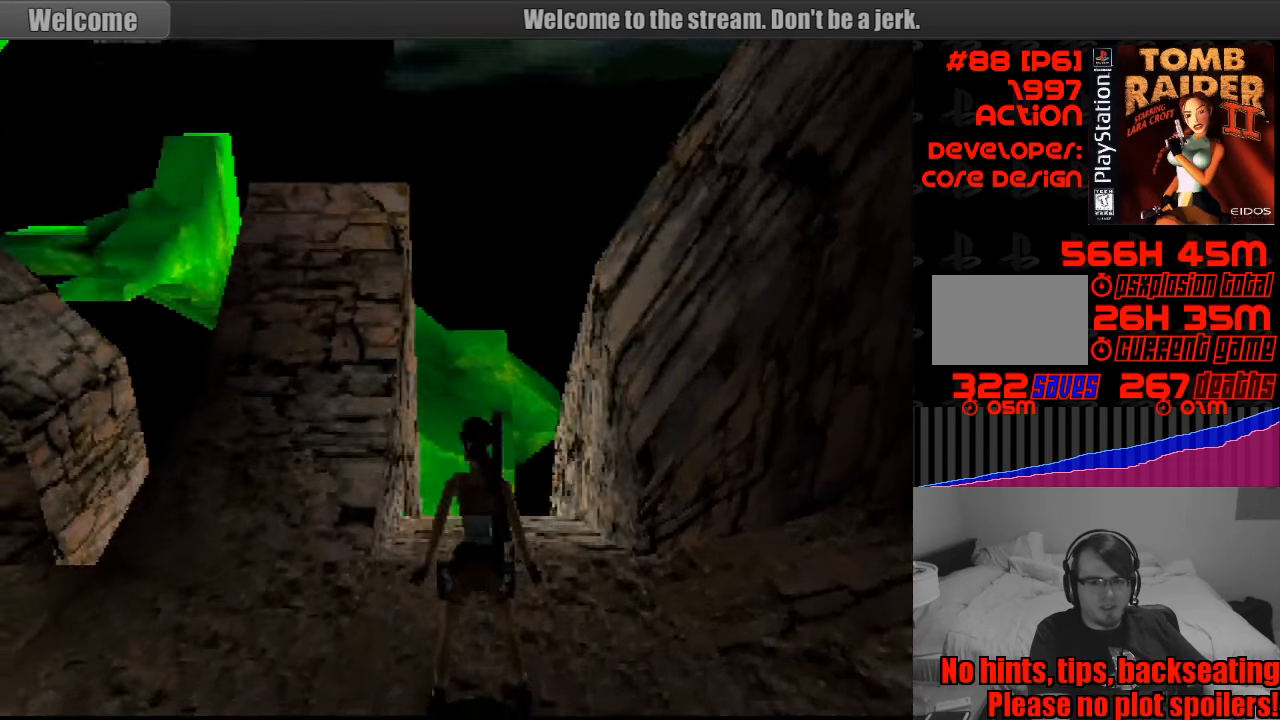
{"buttons": ["L1"], "events": []}